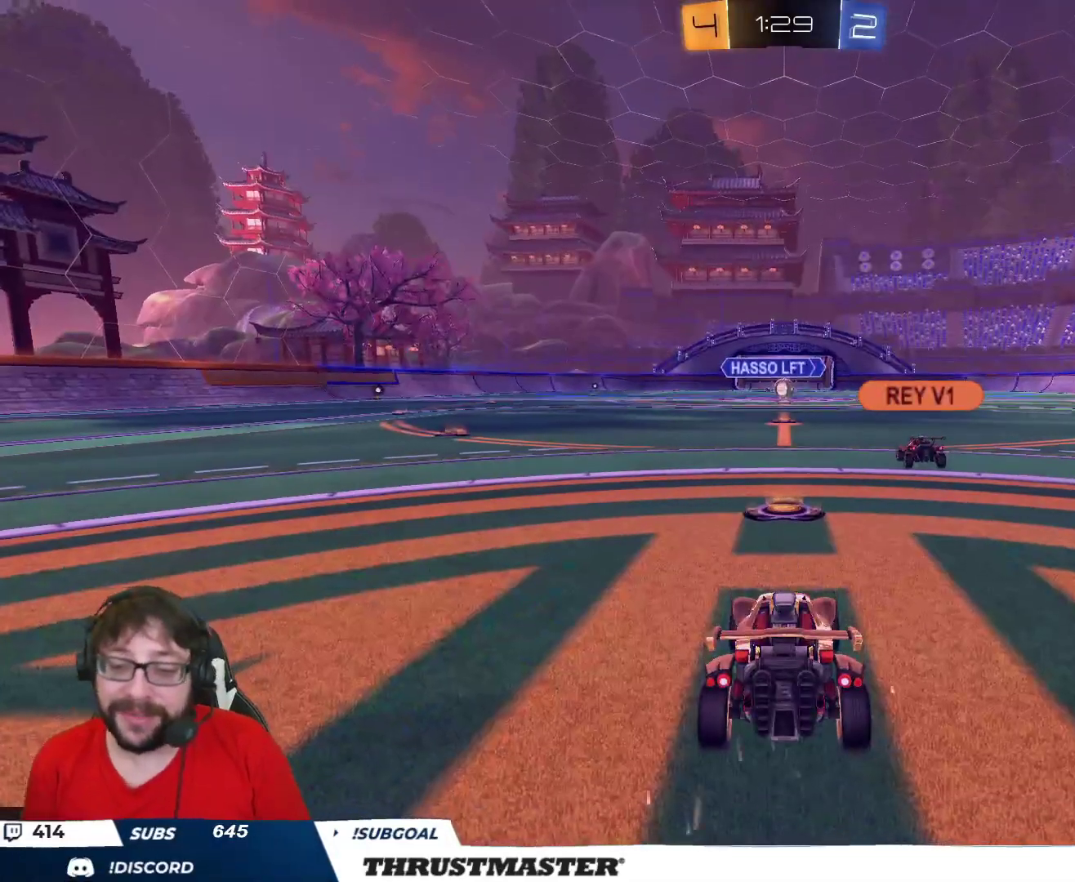
Gameplay with a controller (Xbox layout); each line is a JSON object with the inputs held at the frame after it. "events" lists button and stick changes between this image and that frame as [ms after this image, input, new state], when the widget could be followed in between.
{"buttons": ["R2"], "left_stick": "center", "right_stick": "center", "events": [[50, "Y", "up"]]}
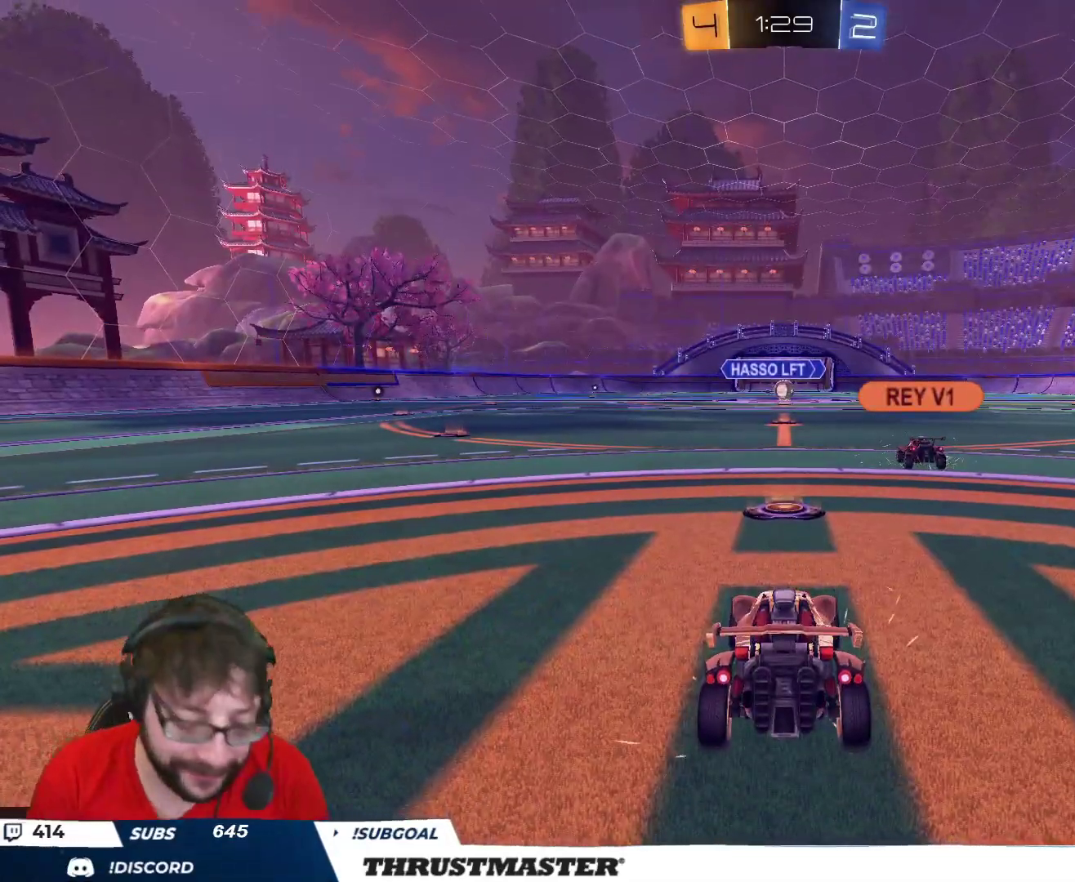
{"buttons": [], "left_stick": "center", "right_stick": "center", "events": [[33, "right_stick", "right"], [117, "right_stick", "center"], [317, "R2", "up"]]}
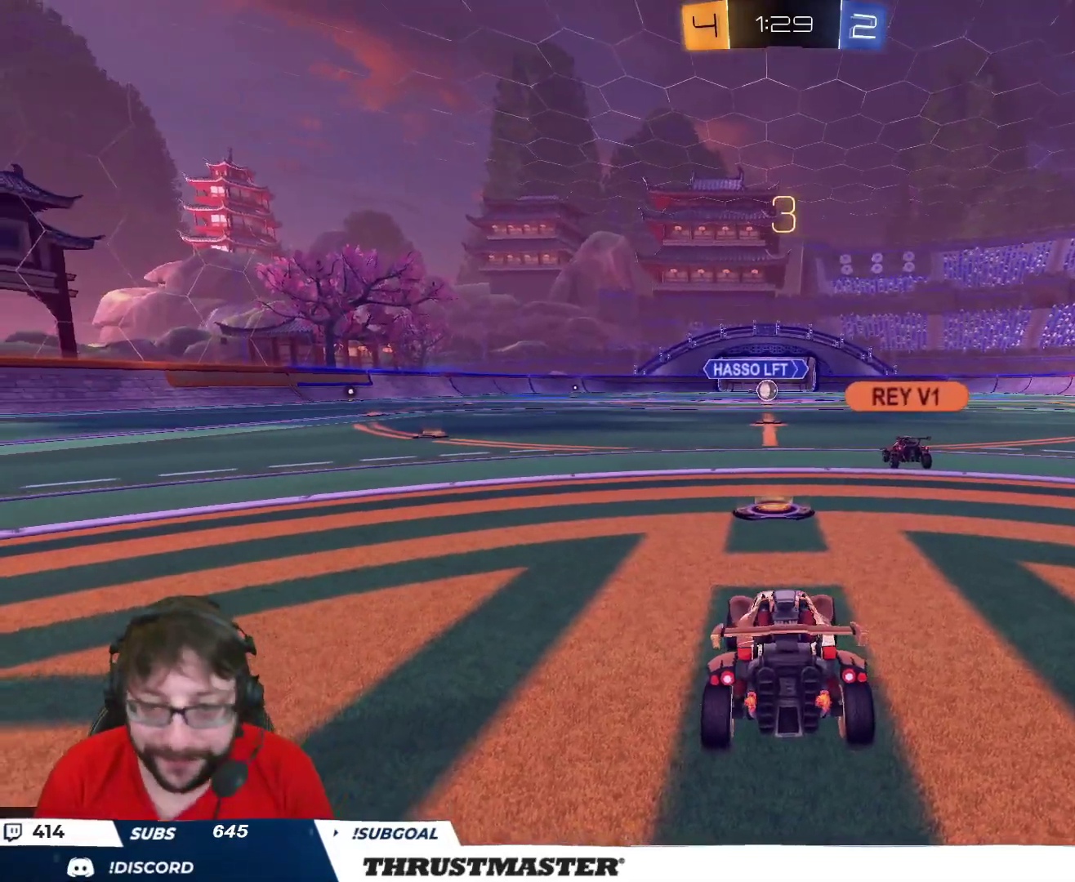
{"buttons": ["R2"], "left_stick": "center", "right_stick": "center", "events": [[17, "right_stick", "right"], [50, "R2", "down"], [150, "right_stick", "center"]]}
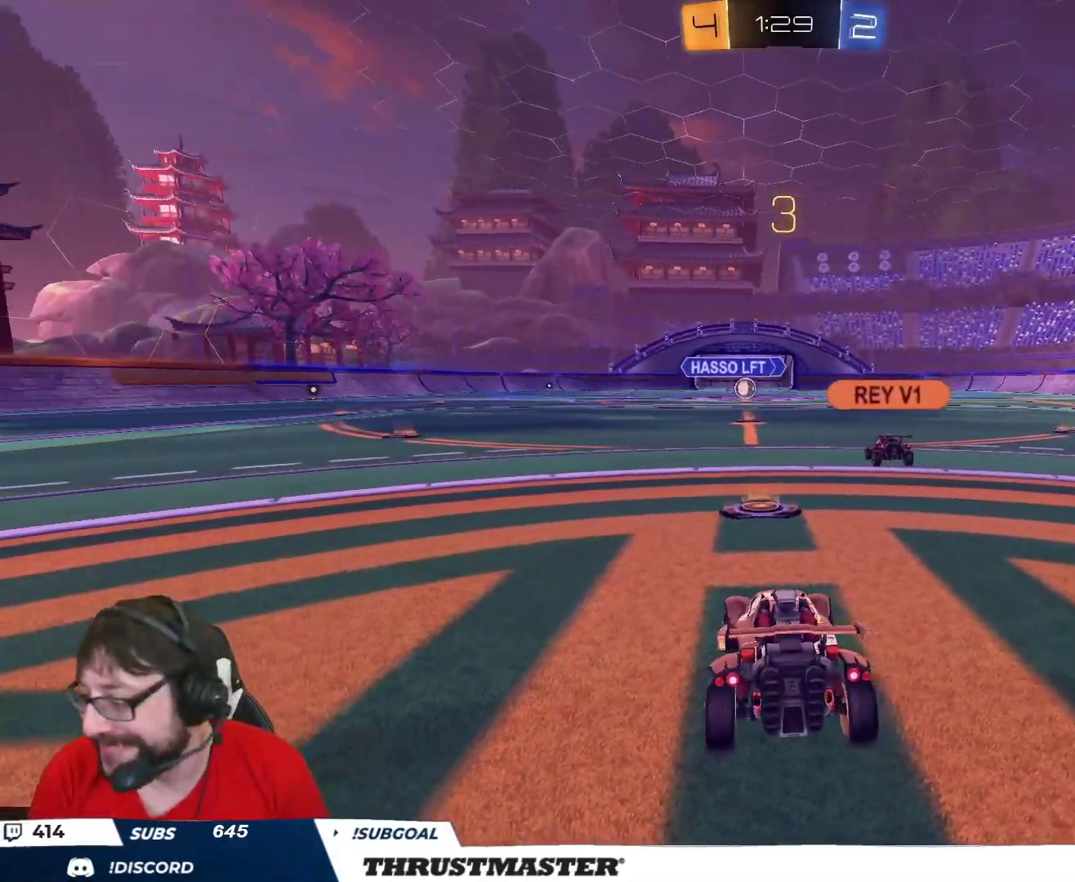
{"buttons": ["R2"], "left_stick": "center", "right_stick": "center", "events": []}
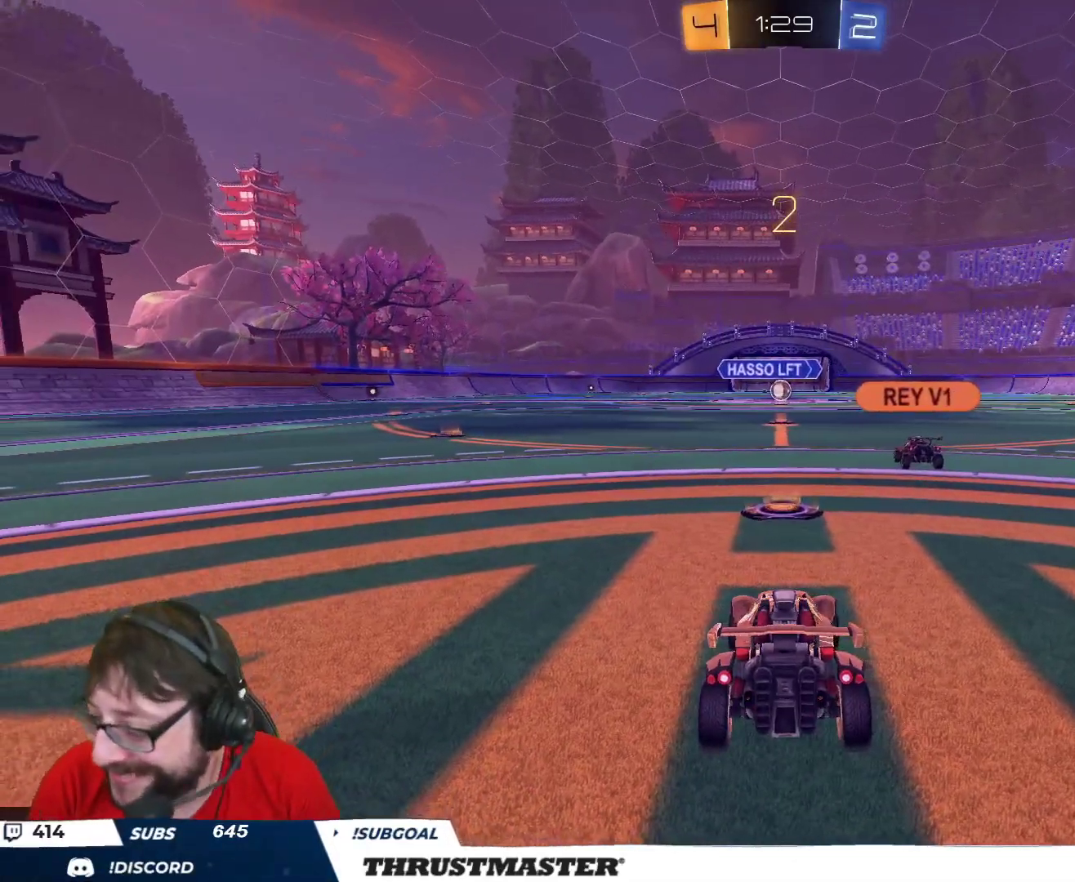
{"buttons": ["R2"], "left_stick": "center", "right_stick": "center", "events": []}
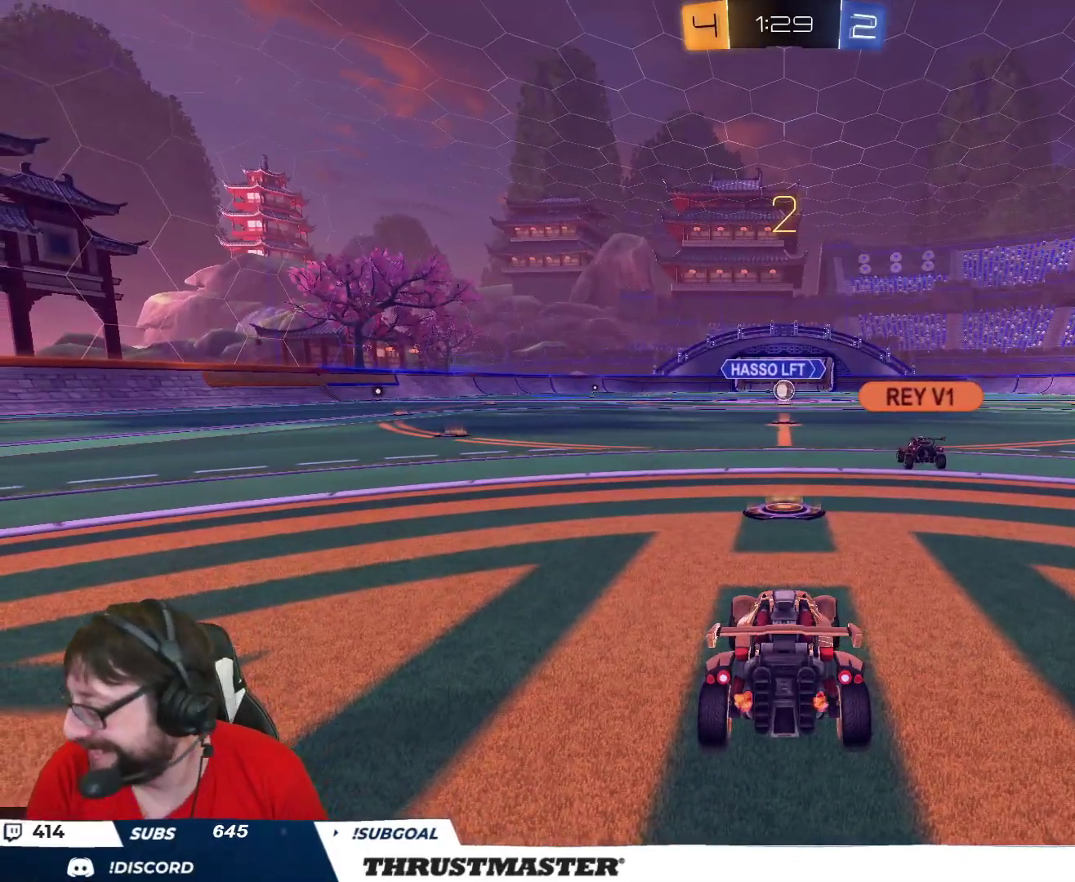
{"buttons": ["R2"], "left_stick": "center", "right_stick": "center", "events": []}
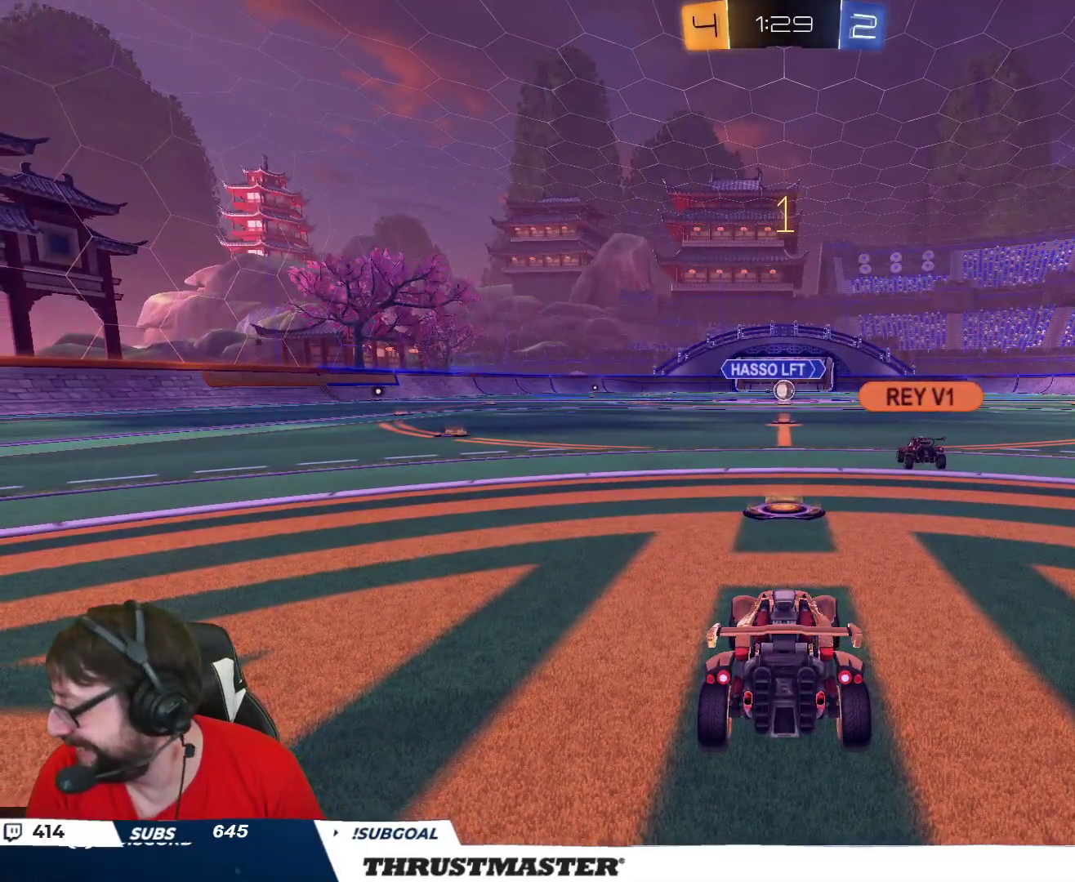
{"buttons": ["R2"], "left_stick": "center", "right_stick": "center", "events": []}
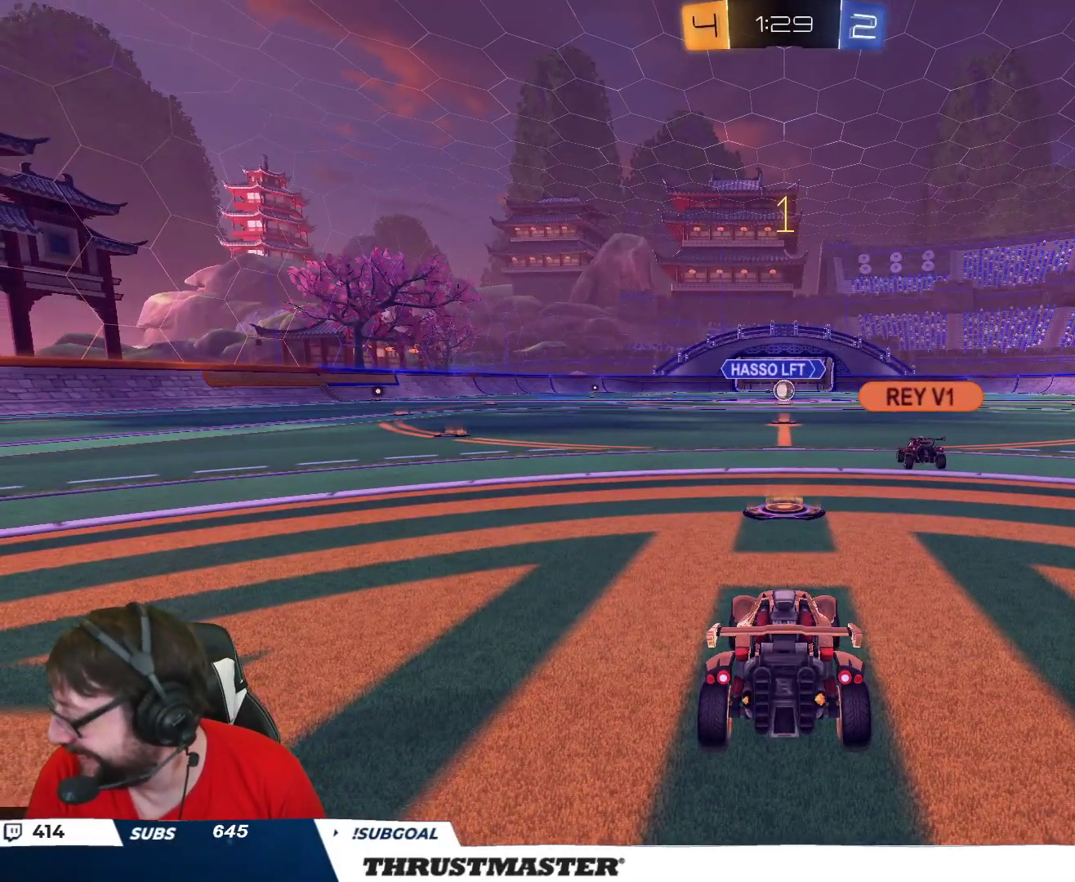
{"buttons": ["R2"], "left_stick": "center", "right_stick": "center", "events": []}
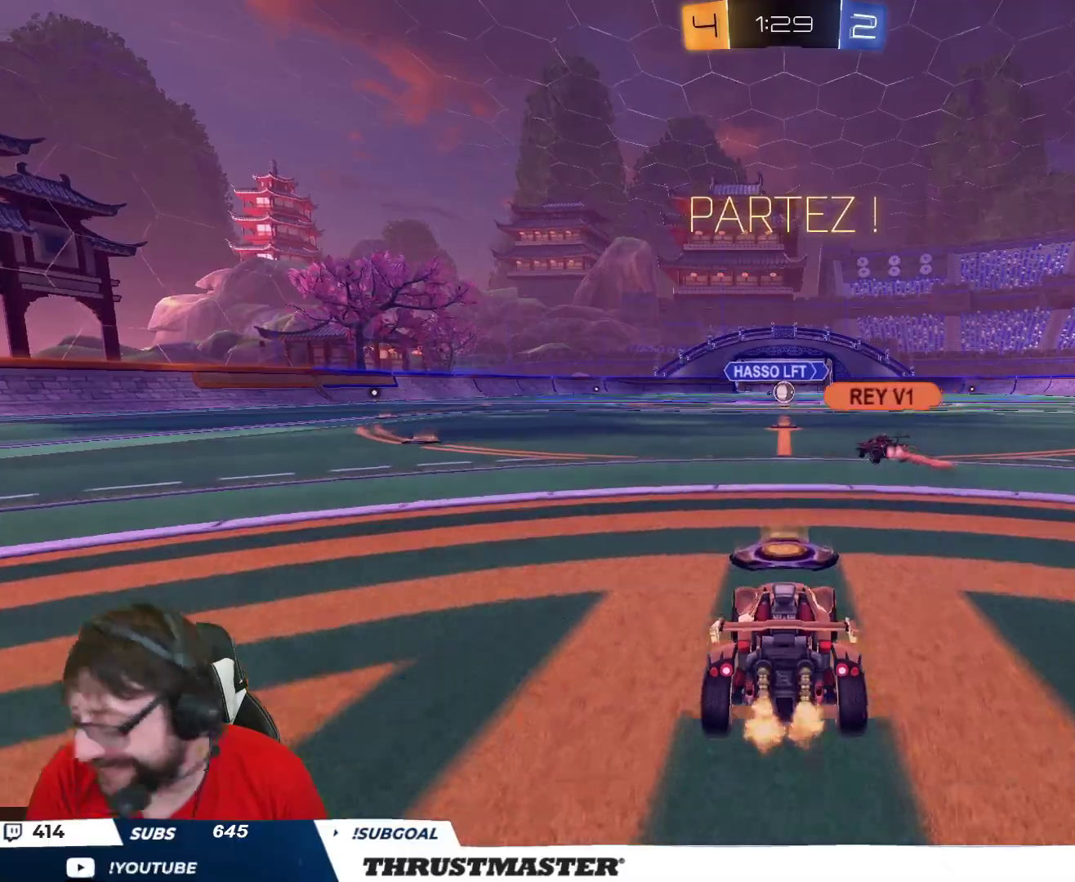
{"buttons": ["L2", "R2"], "left_stick": "up", "right_stick": "center", "events": [[217, "left_stick", "up"], [250, "L2", "down"], [267, "A", "down"], [267, "B", "down"], [350, "A", "up"], [417, "A", "down"], [483, "A", "up"], [500, "B", "up"]]}
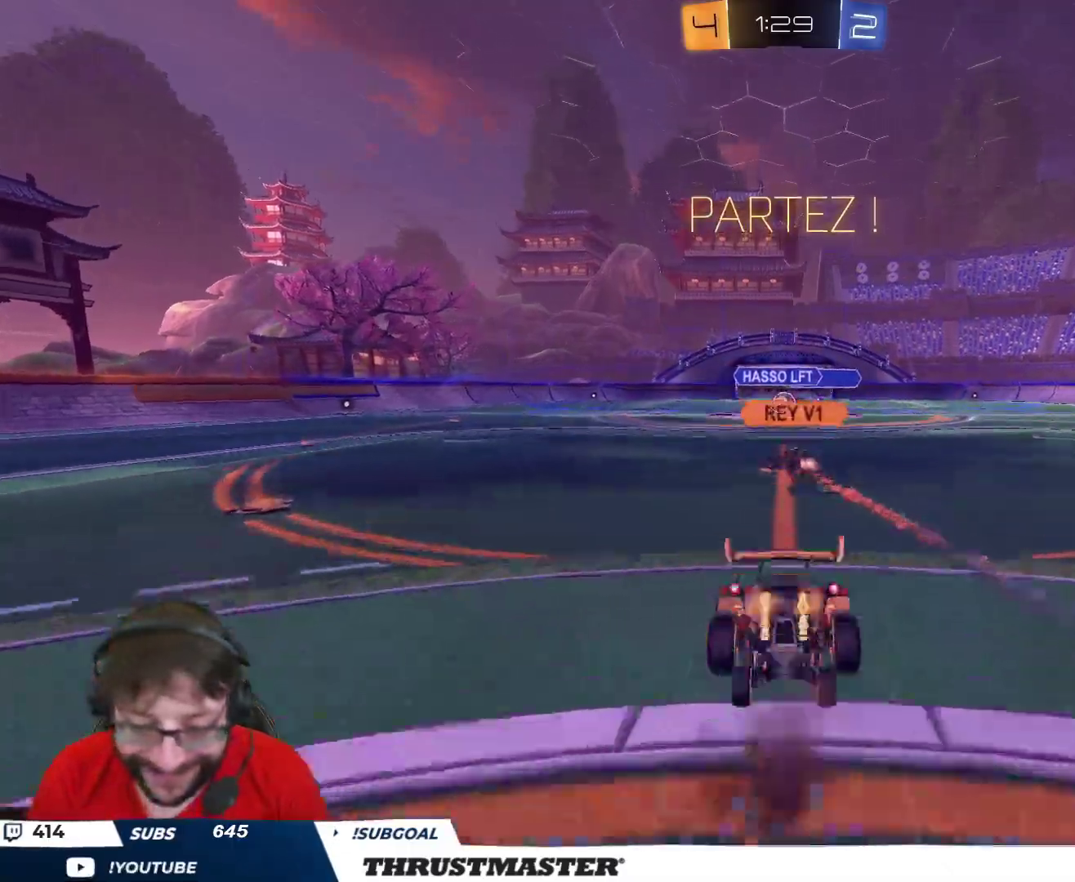
{"buttons": ["R2"], "left_stick": "up", "right_stick": "center", "events": [[133, "L2", "up"], [167, "left_stick", "down"], [250, "left_stick", "center"], [483, "left_stick", "up"]]}
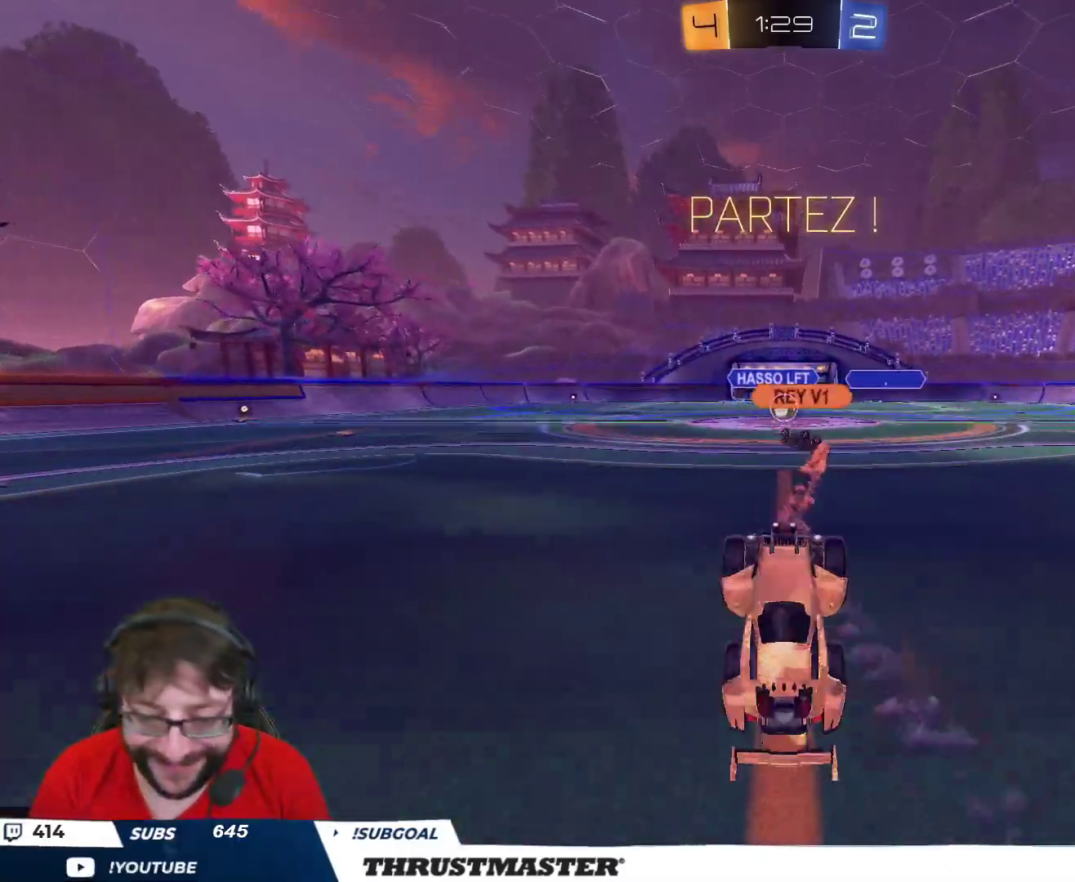
{"buttons": ["R2"], "left_stick": "center", "right_stick": "center", "events": [[50, "left_stick", "center"]]}
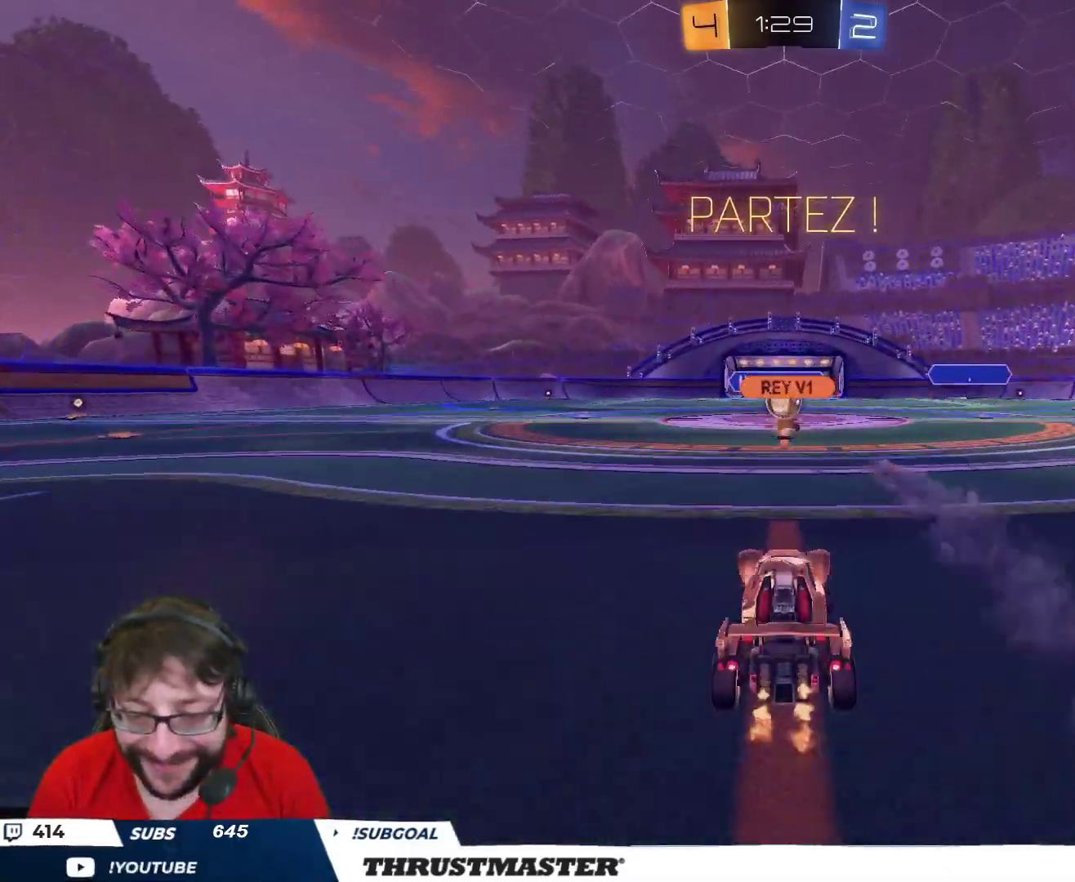
{"buttons": ["R2"], "left_stick": "center", "right_stick": "center", "events": [[367, "left_stick", "left"], [500, "left_stick", "center"]]}
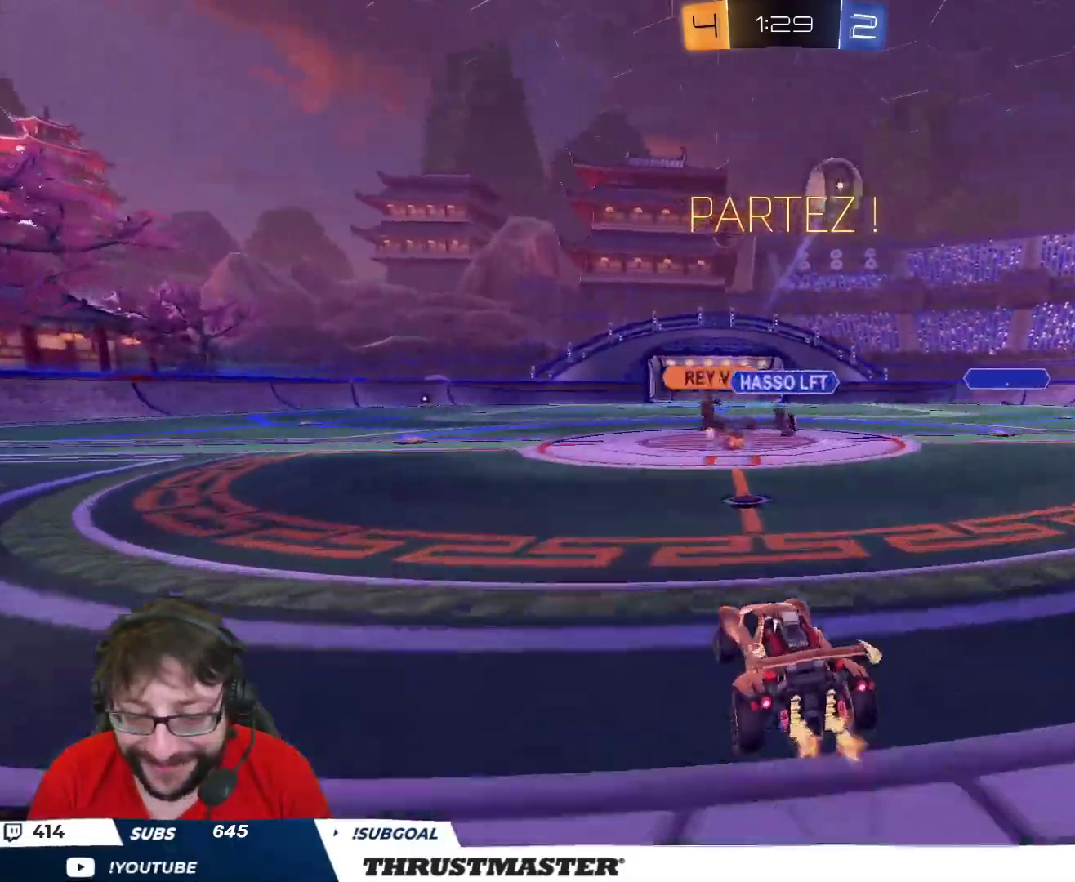
{"buttons": ["B", "R2"], "left_stick": "right", "right_stick": "center", "events": [[17, "left_stick", "right"], [100, "L2", "down"], [217, "L2", "up"], [283, "B", "down"]]}
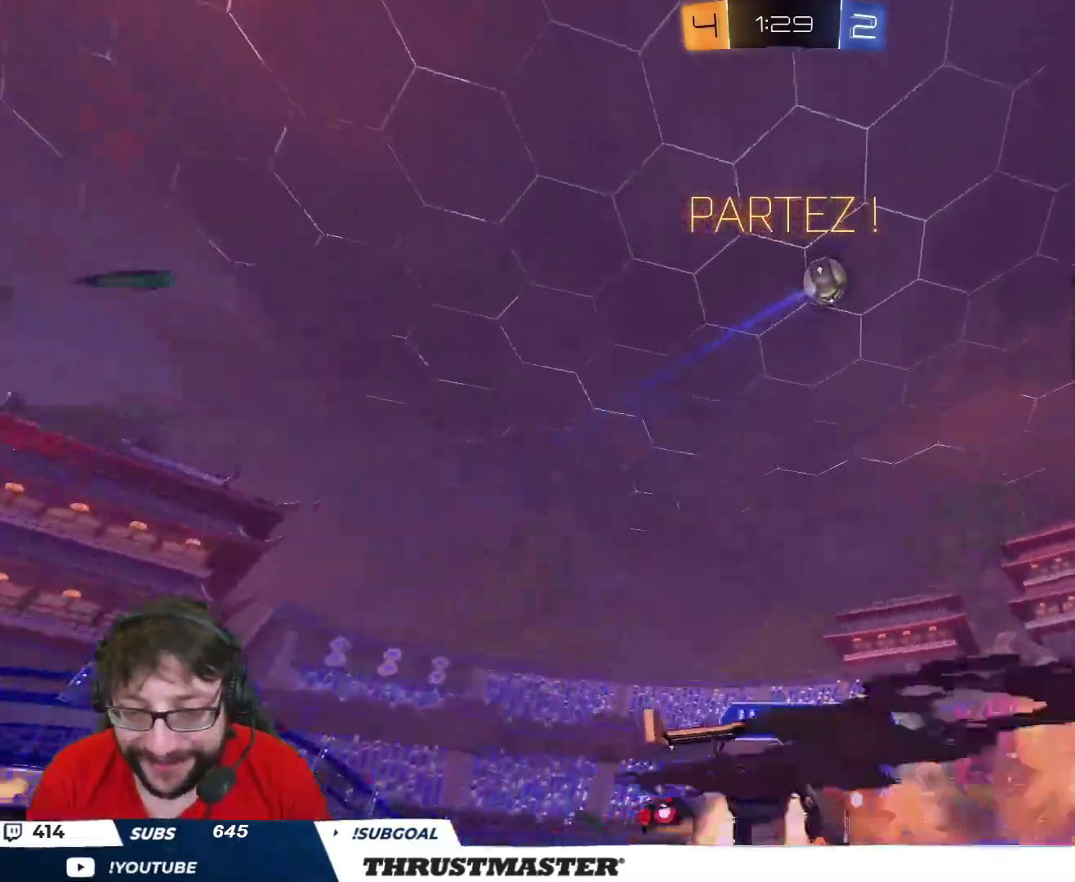
{"buttons": ["R2"], "left_stick": "right", "right_stick": "center", "events": [[150, "left_stick", "center"], [250, "left_stick", "right"], [283, "B", "up"], [317, "left_stick", "center"], [367, "R2", "up"], [417, "R2", "down"], [467, "left_stick", "right"]]}
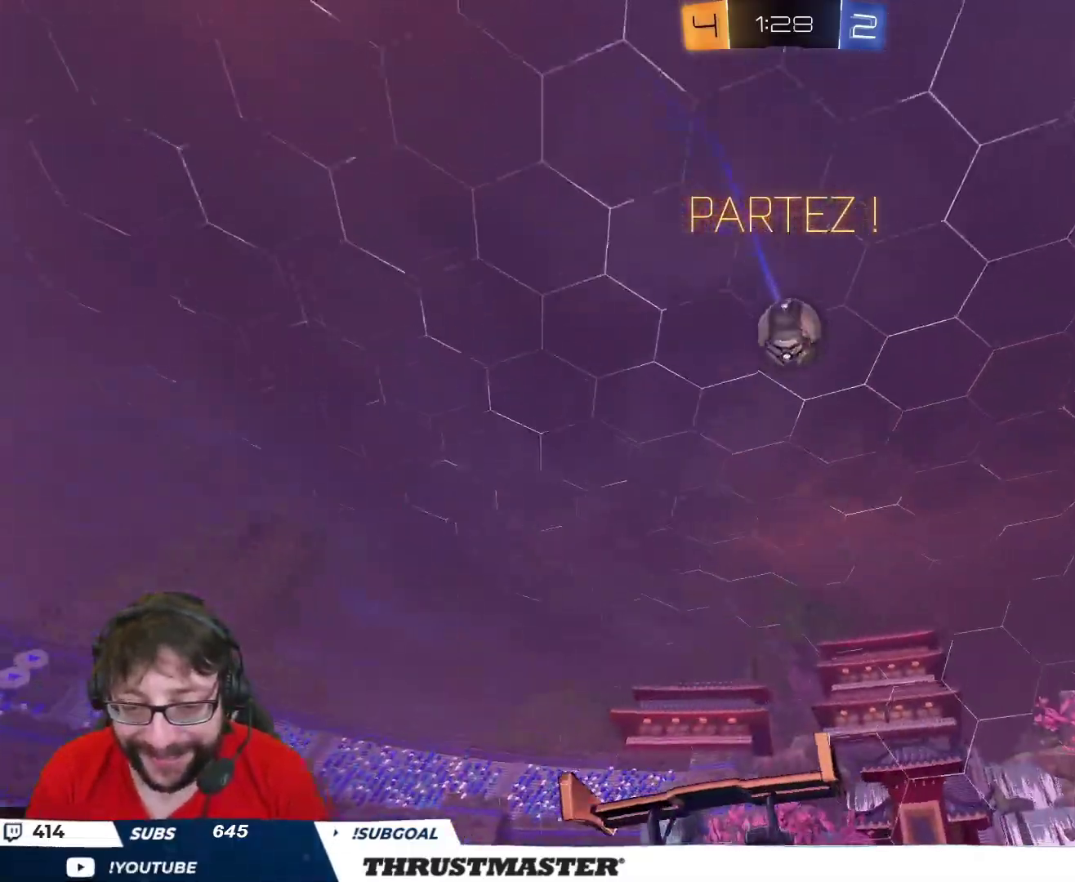
{"buttons": ["R2"], "left_stick": "center", "right_stick": "center", "events": [[50, "left_stick", "center"], [83, "R2", "up"], [233, "left_stick", "down-right"], [300, "left_stick", "center"], [417, "R2", "down"], [467, "Y", "down"], [500, "Y", "up"]]}
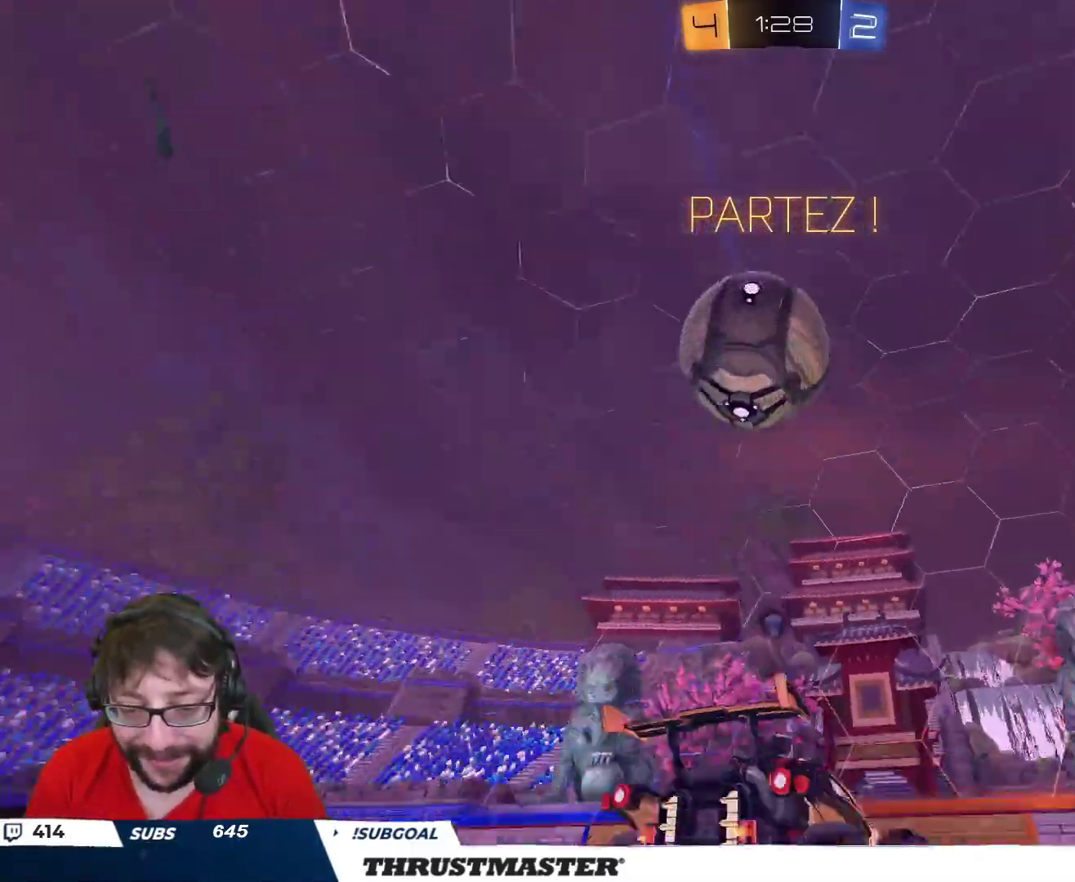
{"buttons": ["B", "R2"], "left_stick": "center", "right_stick": "center", "events": [[117, "B", "down"], [117, "left_stick", "up-left"], [183, "left_stick", "left"], [433, "left_stick", "center"]]}
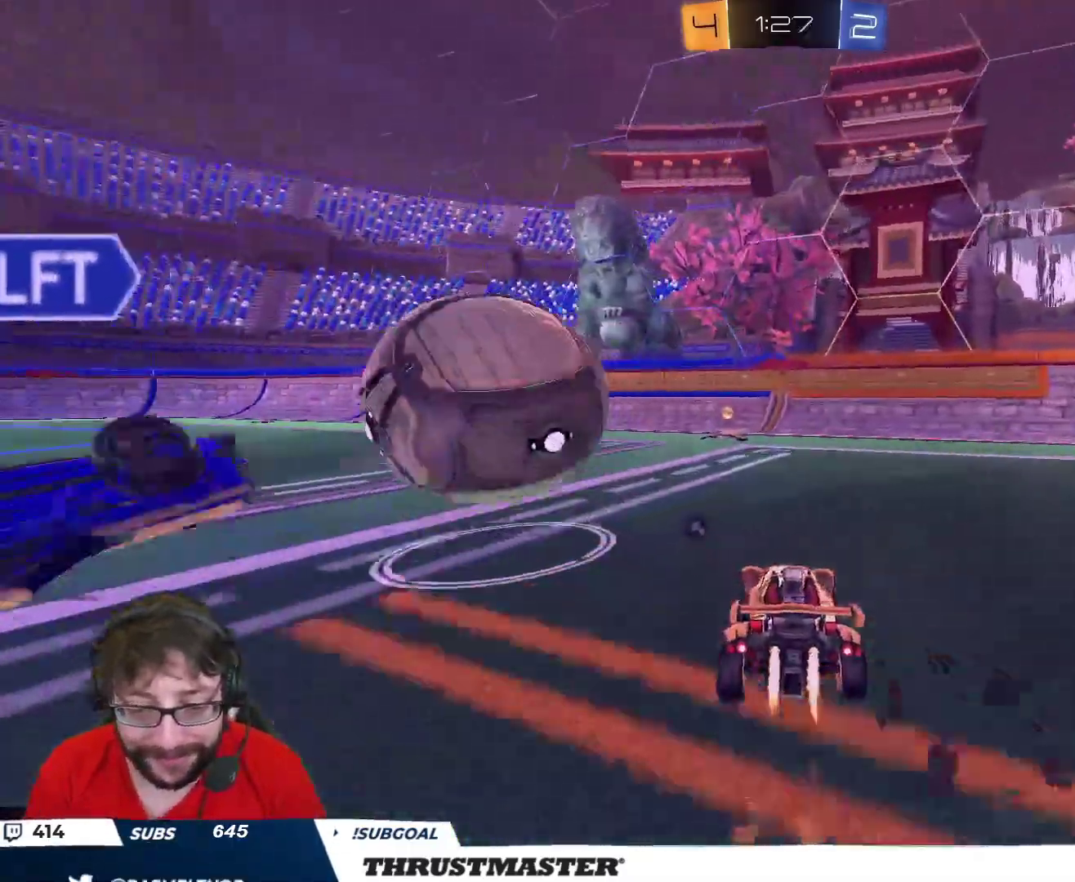
{"buttons": ["R2"], "left_stick": "left", "right_stick": "center", "events": [[67, "left_stick", "left"], [133, "left_stick", "center"], [183, "B", "up"], [350, "Y", "down"], [417, "Y", "up"], [433, "left_stick", "left"]]}
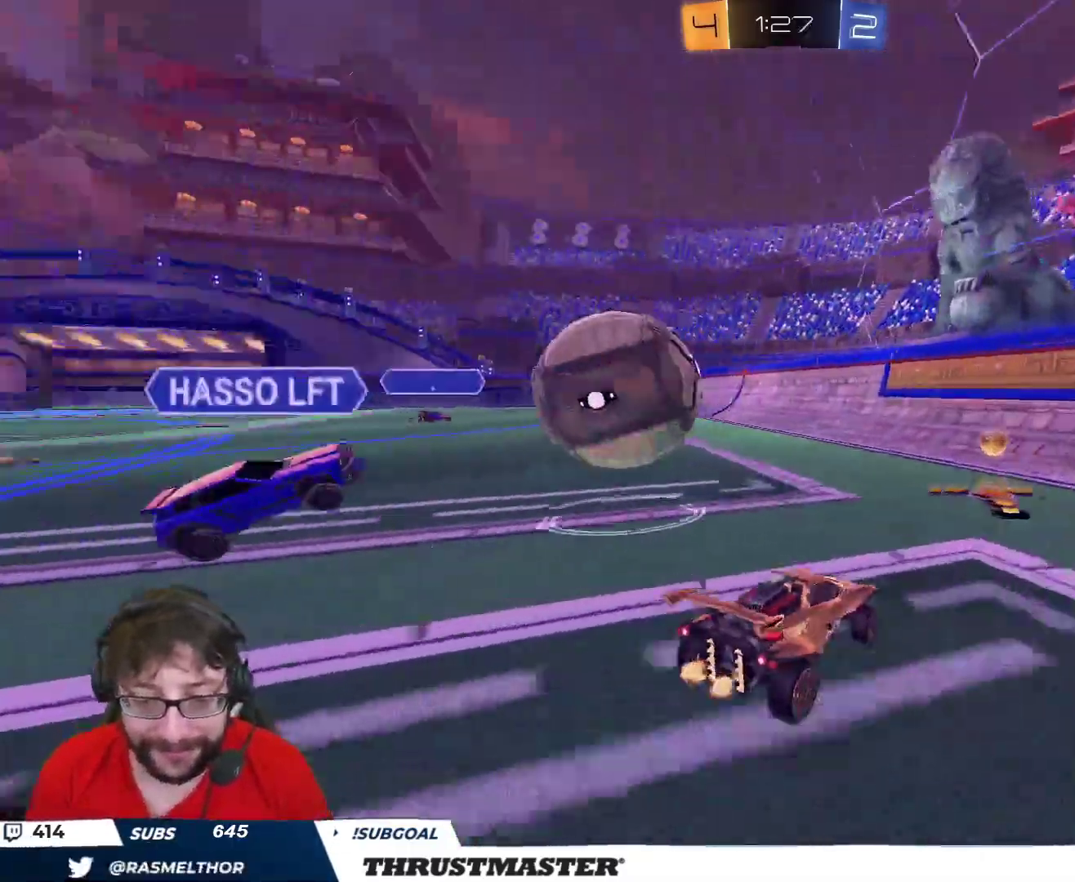
{"buttons": [], "left_stick": "center", "right_stick": "center", "events": [[267, "R2", "up"], [283, "left_stick", "center"]]}
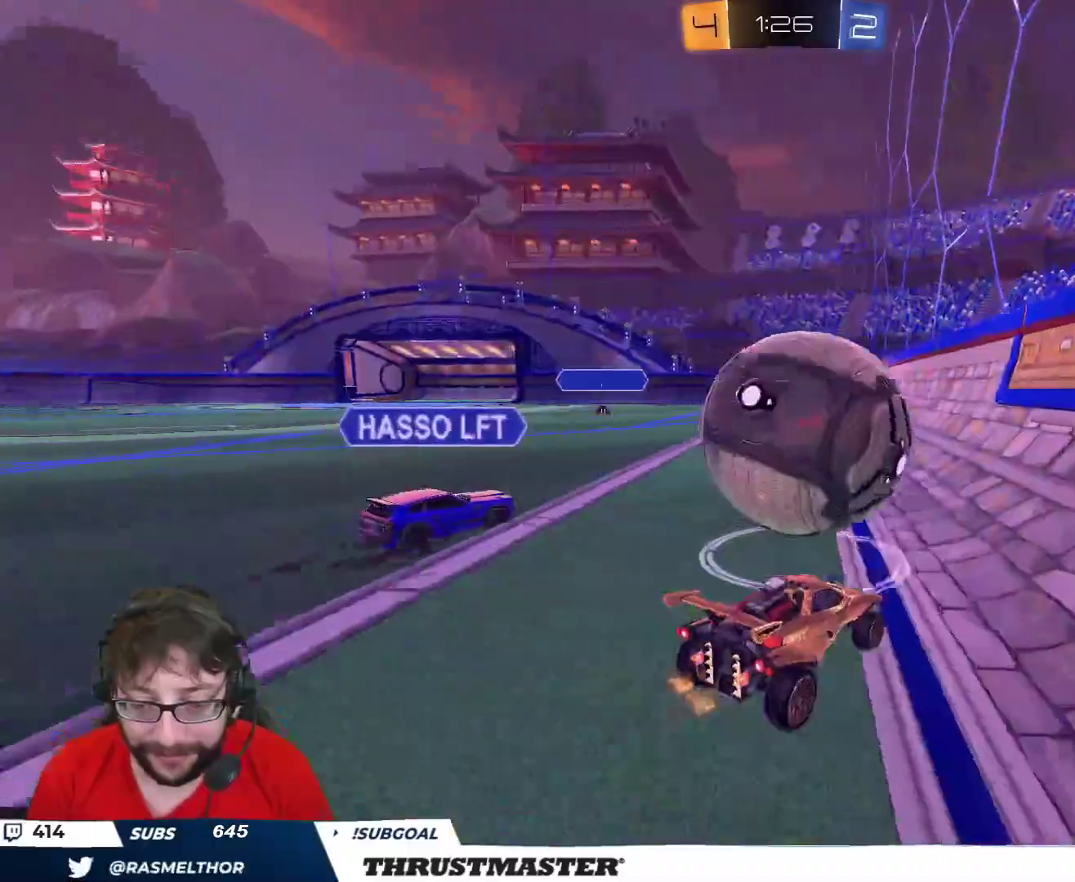
{"buttons": ["B", "R2"], "left_stick": "left", "right_stick": "center", "events": [[67, "R2", "down"], [83, "B", "down"], [150, "left_stick", "right"], [283, "left_stick", "center"], [317, "B", "up"], [433, "B", "down"], [433, "left_stick", "left"]]}
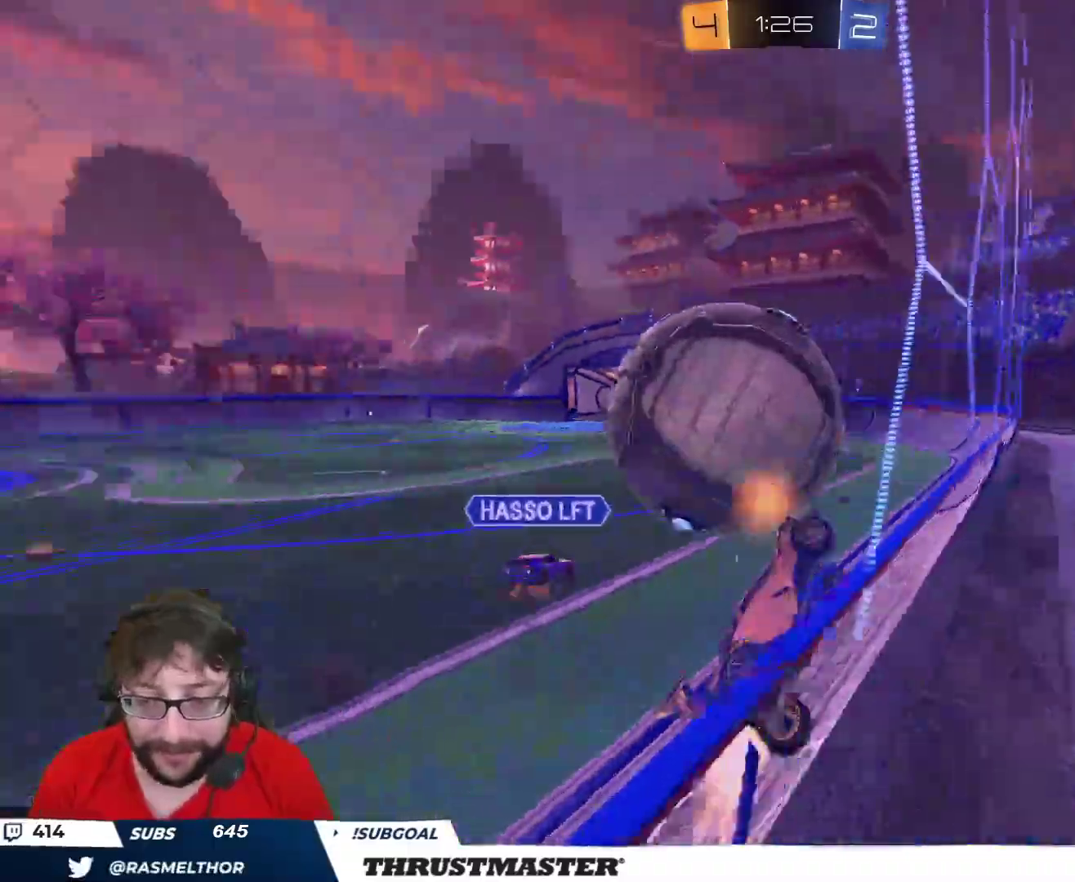
{"buttons": ["A", "B", "L2", "R2", "L3"], "left_stick": "left", "right_stick": "center", "events": [[33, "left_stick", "center"], [133, "left_stick", "left"], [283, "A", "down"], [300, "left_stick", "down-left"], [317, "A", "up"], [333, "B", "up"], [350, "R2", "up"], [433, "A", "down"], [433, "B", "down"], [433, "R2", "down"], [450, "L2", "down"], [450, "L3", "down"], [450, "left_stick", "left"]]}
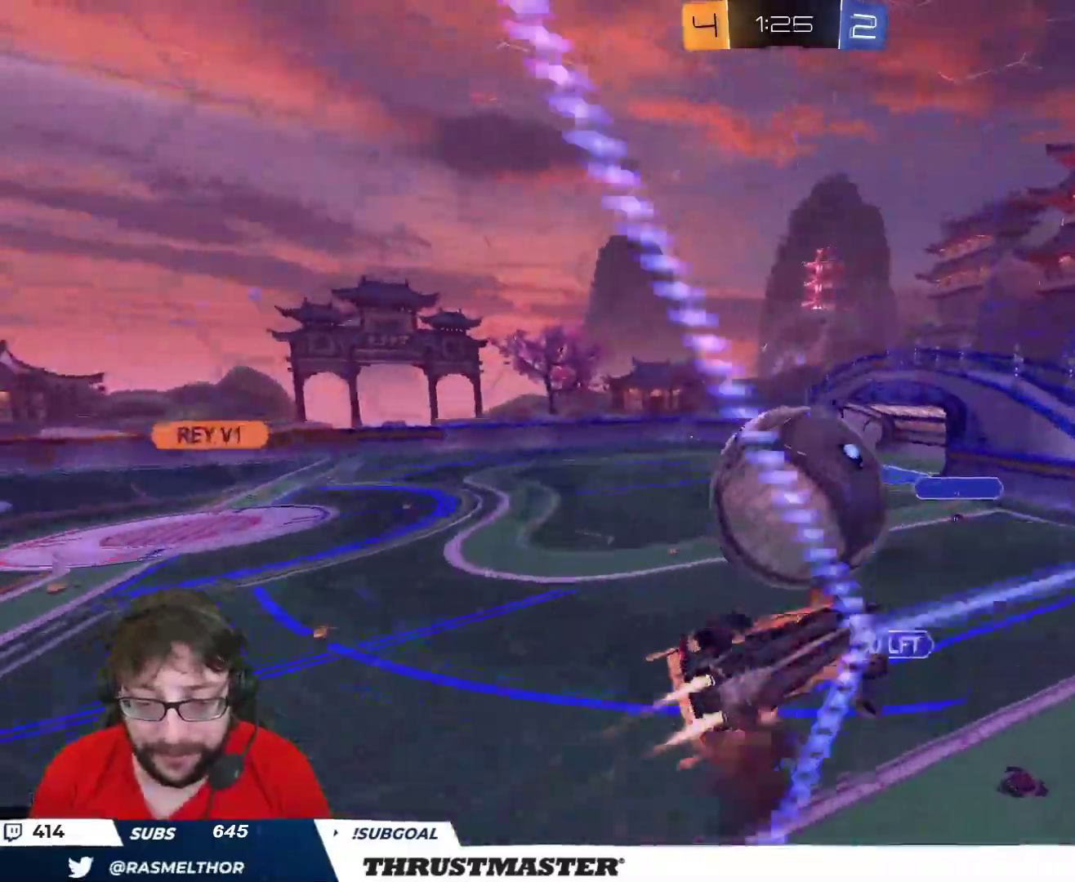
{"buttons": ["B", "Y", "L2", "R2"], "left_stick": "down-left", "right_stick": "center", "events": [[33, "A", "up"], [100, "A", "down"], [100, "left_stick", "up-left"], [200, "A", "up"], [283, "L2", "up"], [300, "L3", "up"], [300, "left_stick", "down-left"], [350, "L2", "down"], [383, "L3", "down"], [433, "Y", "down"], [450, "L3", "up"]]}
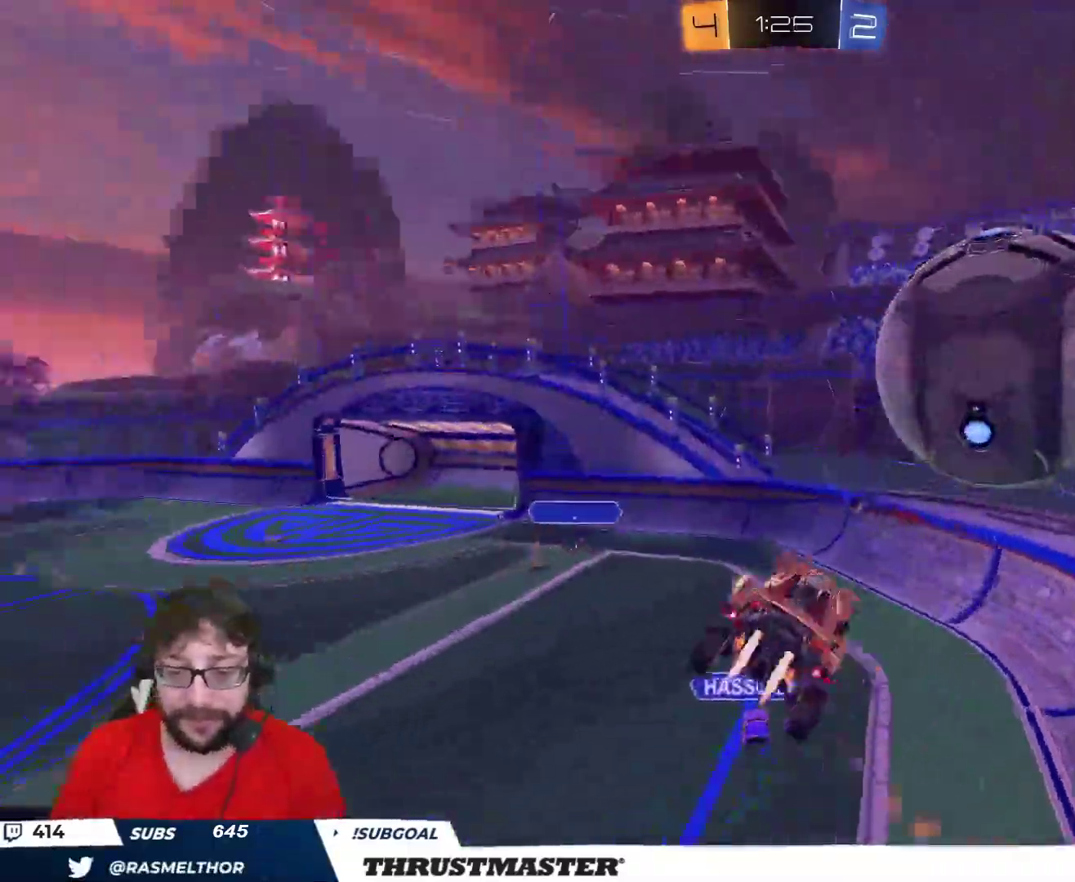
{"buttons": [], "left_stick": "left", "right_stick": "center", "events": [[50, "L2", "up"], [83, "Y", "up"], [117, "B", "up"], [167, "L2", "down"], [183, "left_stick", "down-right"], [300, "left_stick", "up-right"], [400, "L2", "up"], [433, "R2", "up"], [433, "left_stick", "left"]]}
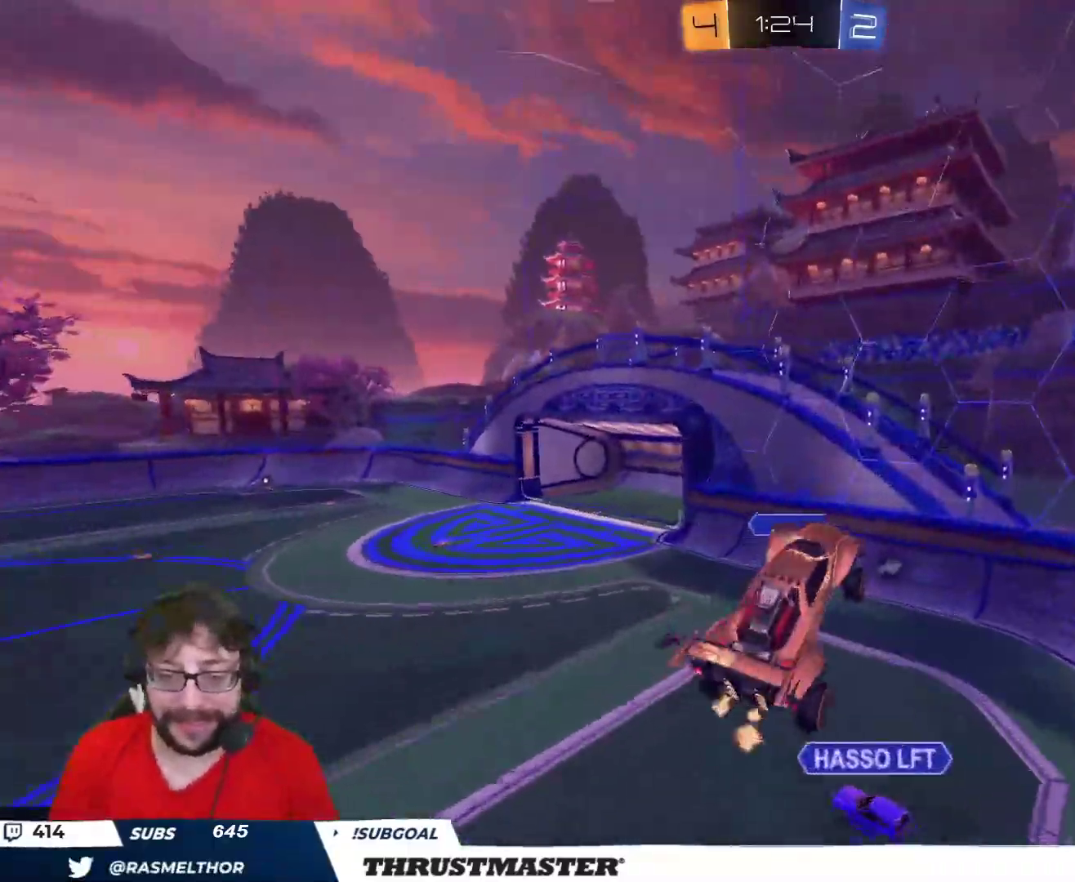
{"buttons": ["R2"], "left_stick": "center", "right_stick": "center", "events": [[83, "left_stick", "down-left"], [183, "L2", "down"], [200, "R2", "down"], [217, "left_stick", "left"], [233, "Y", "down"], [283, "L2", "up"], [300, "Y", "up"], [317, "left_stick", "center"]]}
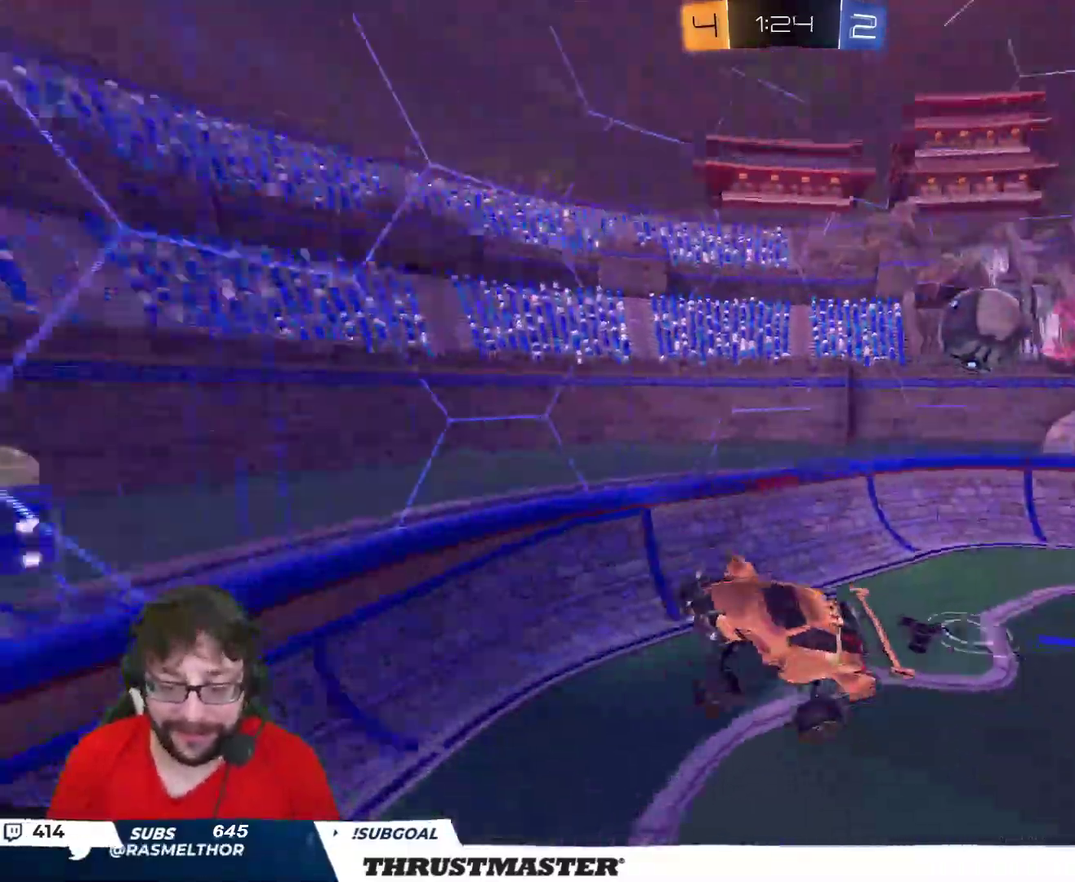
{"buttons": ["B", "Y", "R2"], "left_stick": "left", "right_stick": "center", "events": [[17, "left_stick", "left"], [450, "B", "down"], [467, "Y", "down"]]}
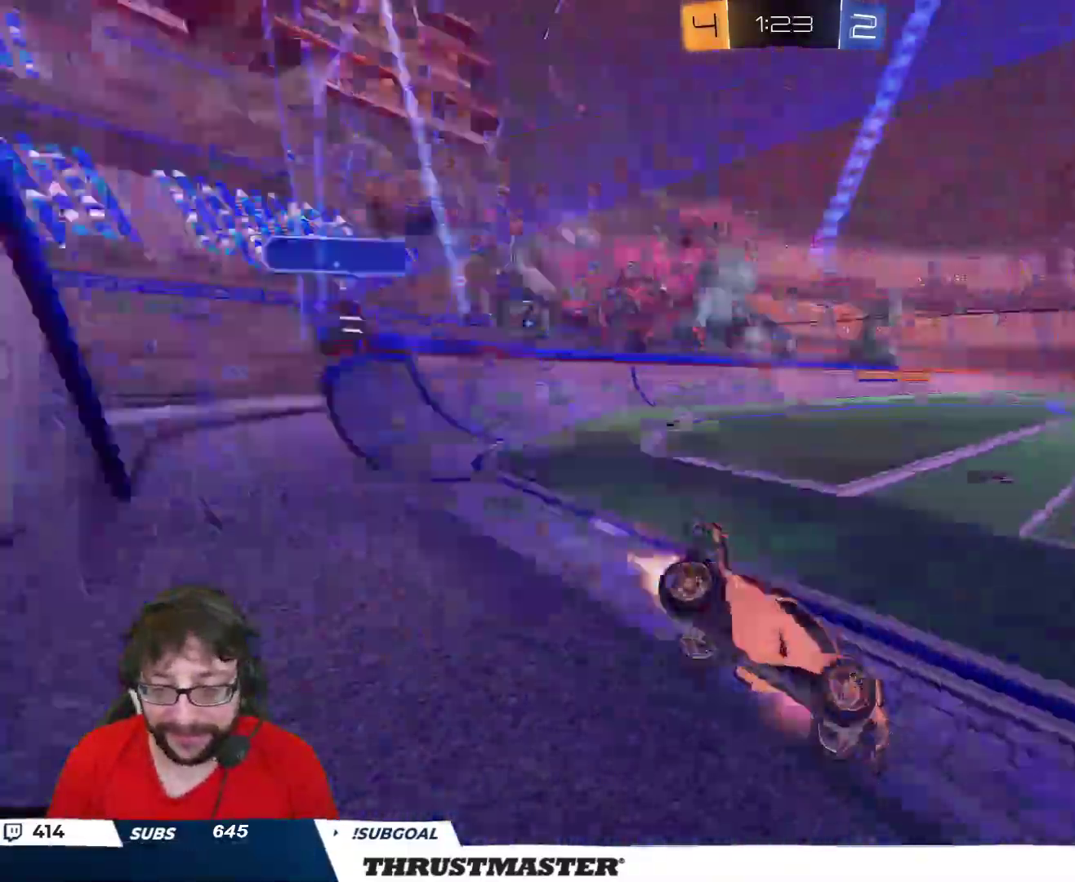
{"buttons": ["R2"], "left_stick": "left", "right_stick": "center", "events": [[117, "Y", "up"], [433, "B", "up"]]}
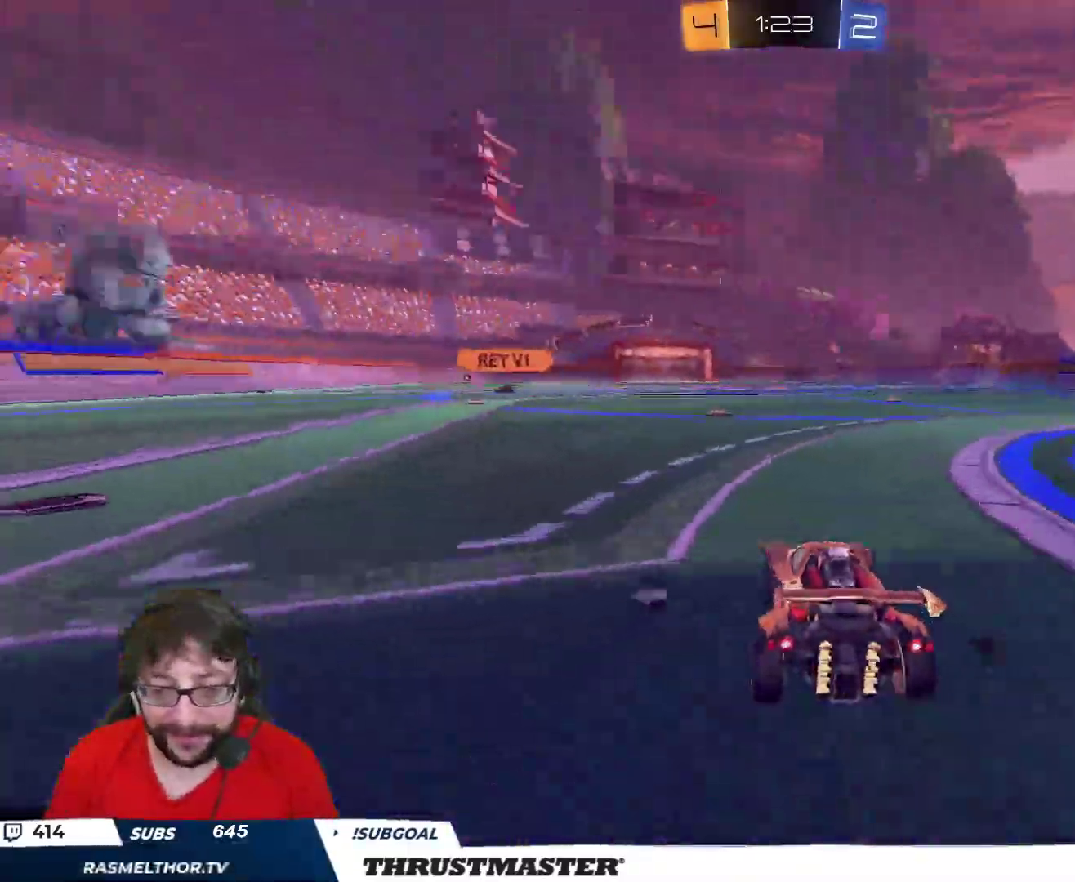
{"buttons": ["L2", "R2"], "left_stick": "left", "right_stick": "center", "events": [[17, "left_stick", "center"], [33, "A", "down"], [33, "B", "down"], [67, "left_stick", "up"], [83, "L2", "down"], [100, "A", "up"], [167, "A", "down"], [233, "A", "up"], [250, "L2", "up"], [250, "left_stick", "left"], [267, "Y", "down"], [300, "B", "up"], [333, "Y", "up"], [383, "L2", "down"]]}
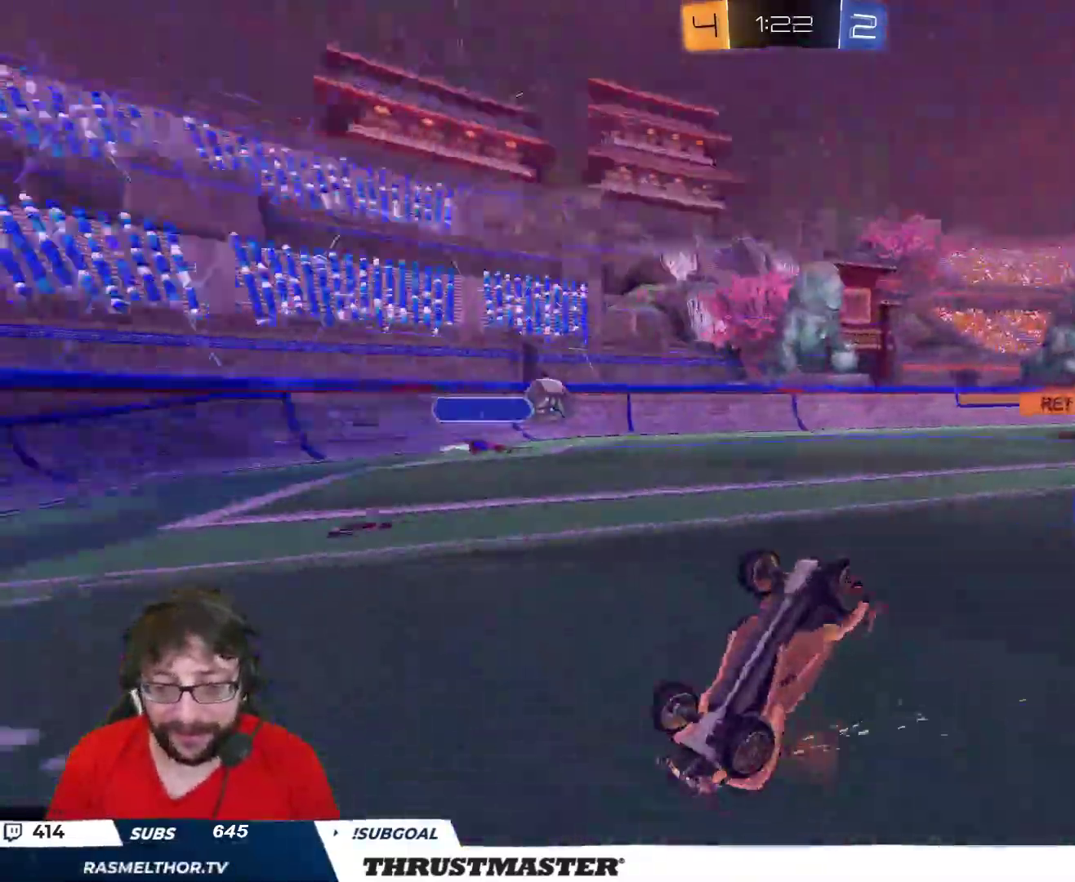
{"buttons": ["R2"], "left_stick": "center", "right_stick": "center", "events": [[83, "L2", "up"], [300, "left_stick", "center"]]}
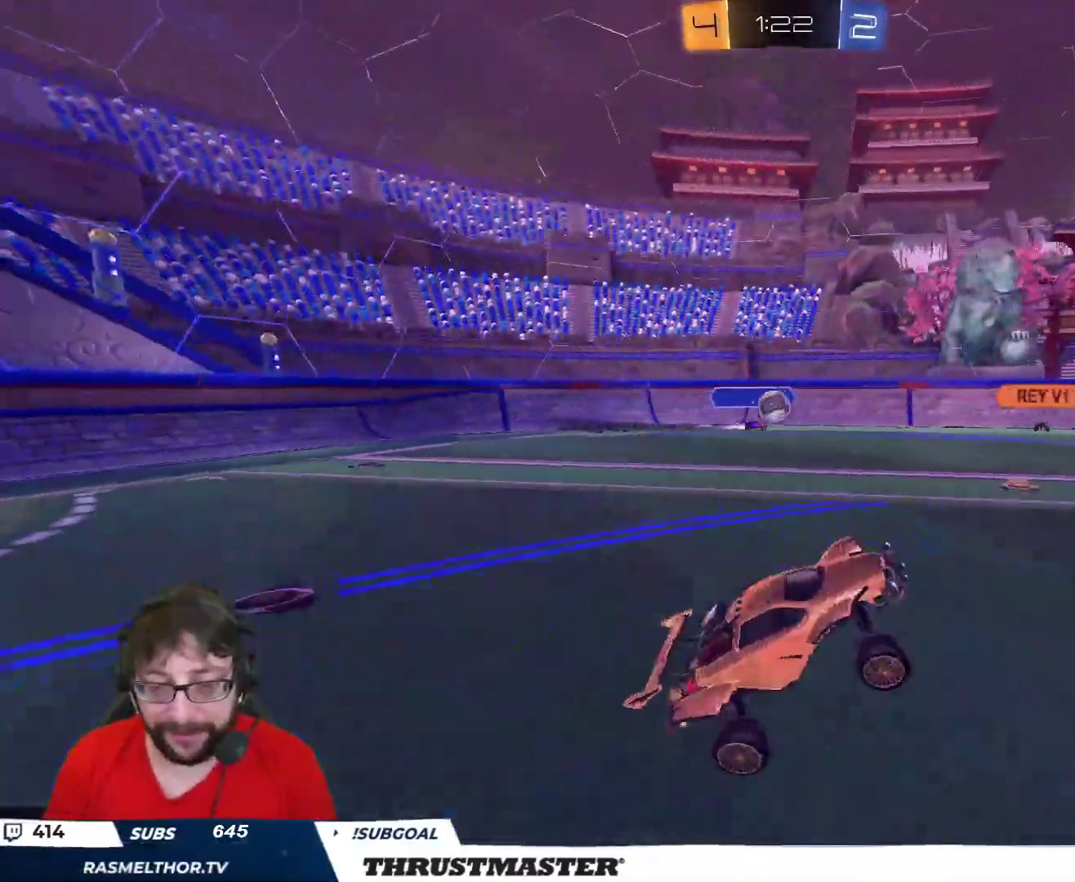
{"buttons": ["A", "L2", "R2"], "left_stick": "up", "right_stick": "center", "events": [[450, "A", "down"], [450, "left_stick", "up"], [467, "L2", "down"]]}
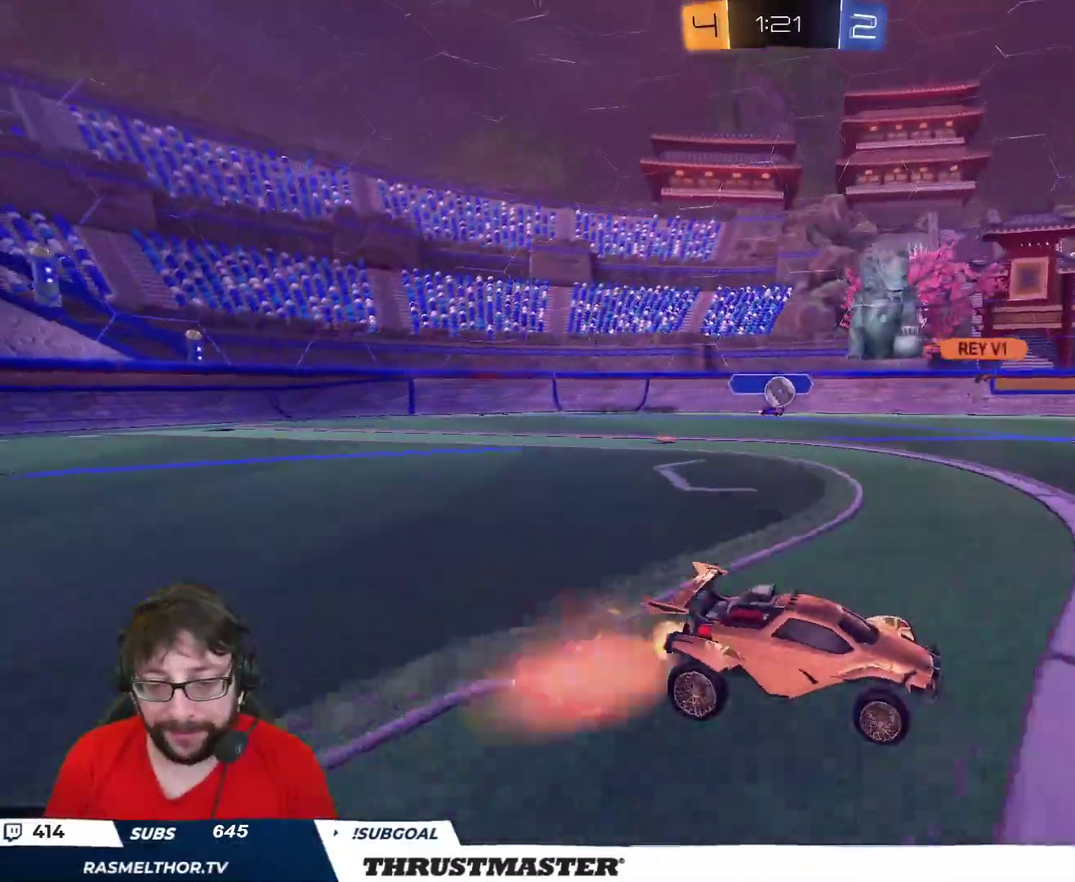
{"buttons": ["R2"], "left_stick": "center", "right_stick": "center", "events": [[17, "A", "up"], [50, "A", "down"], [117, "A", "up"], [167, "L2", "up"], [167, "left_stick", "center"], [183, "Y", "down"], [267, "Y", "up"]]}